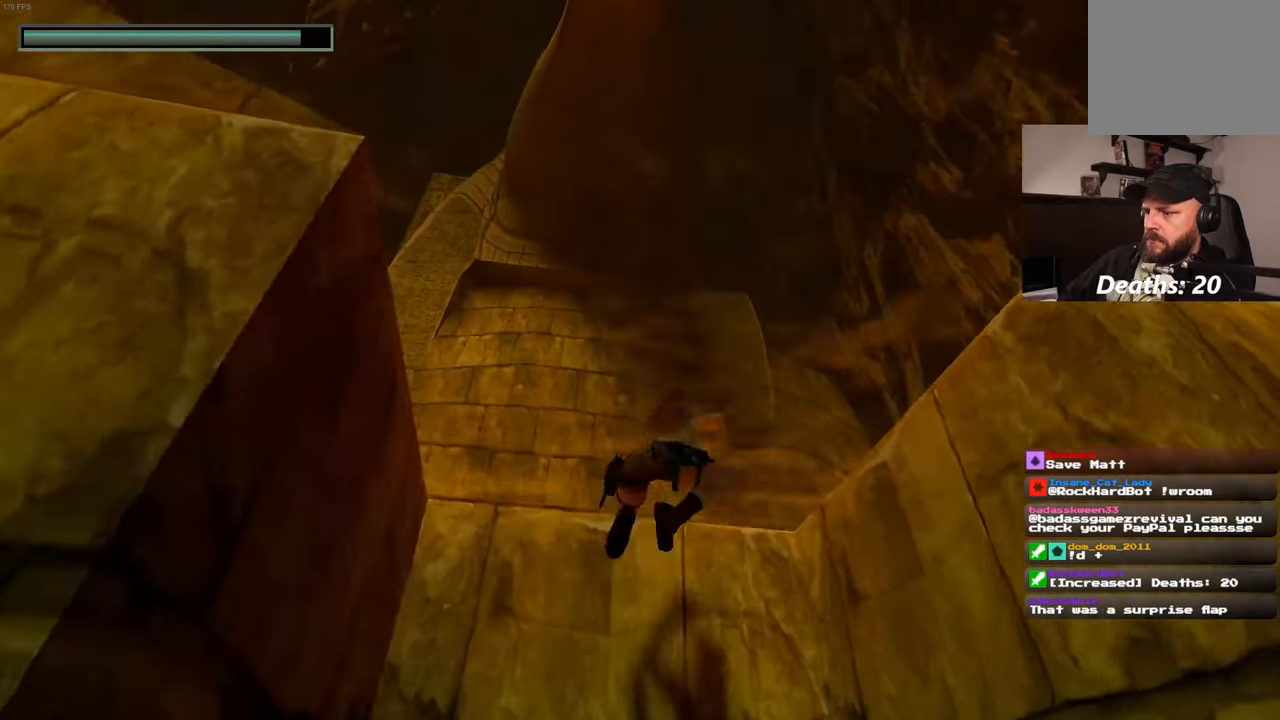
Gameplay with a controller (PlayStation layout); each line is a JSON object with the inputs held at the frame after it (dt_ms = milliseconds from this image to that frame). "events" lists button and stick changes between this image and that frame as [ms after this image, input, new state], when the widget could be followed in between. Not read: HOME L3 R3 START.
{"dt_ms": 500, "buttons": ["R2"], "left_stick": "up", "right_stick": "center", "events": [[33, "left_stick", "up"], [133, "right_stick", "down"], [333, "right_stick", "center"], [467, "R2", "down"]]}
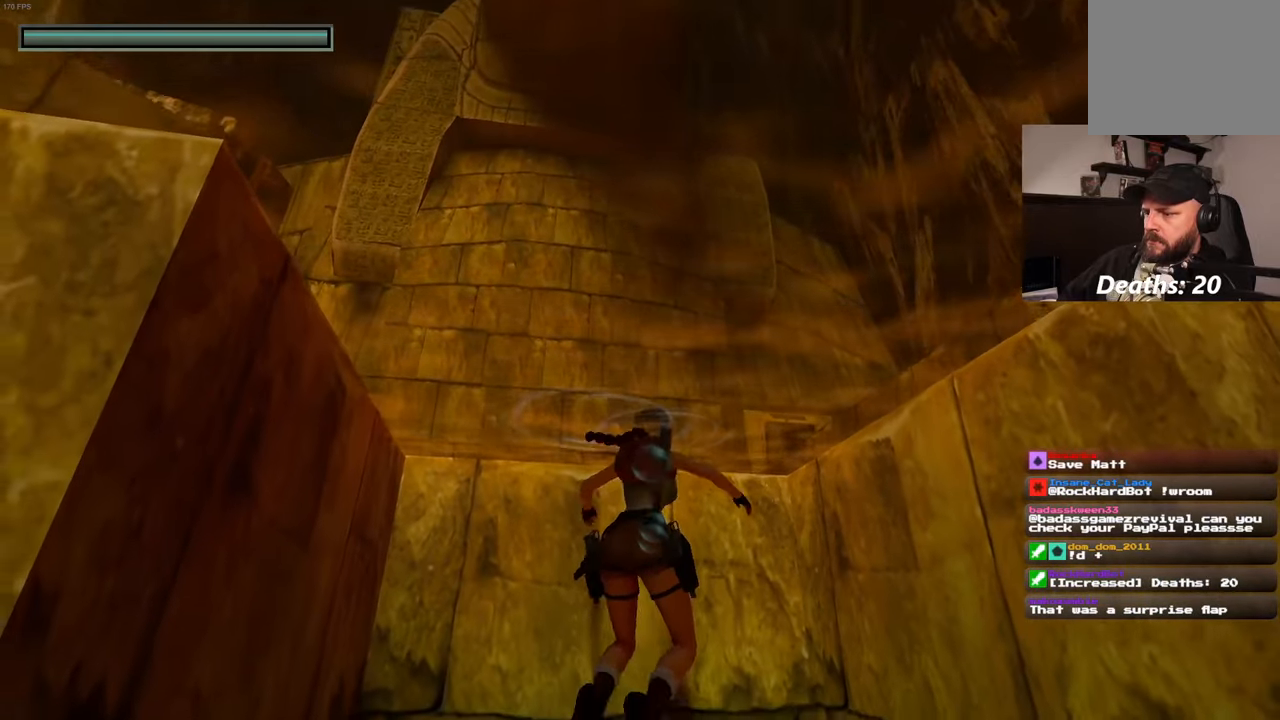
{"dt_ms": 500, "buttons": ["R2"], "left_stick": "up", "right_stick": "center", "events": []}
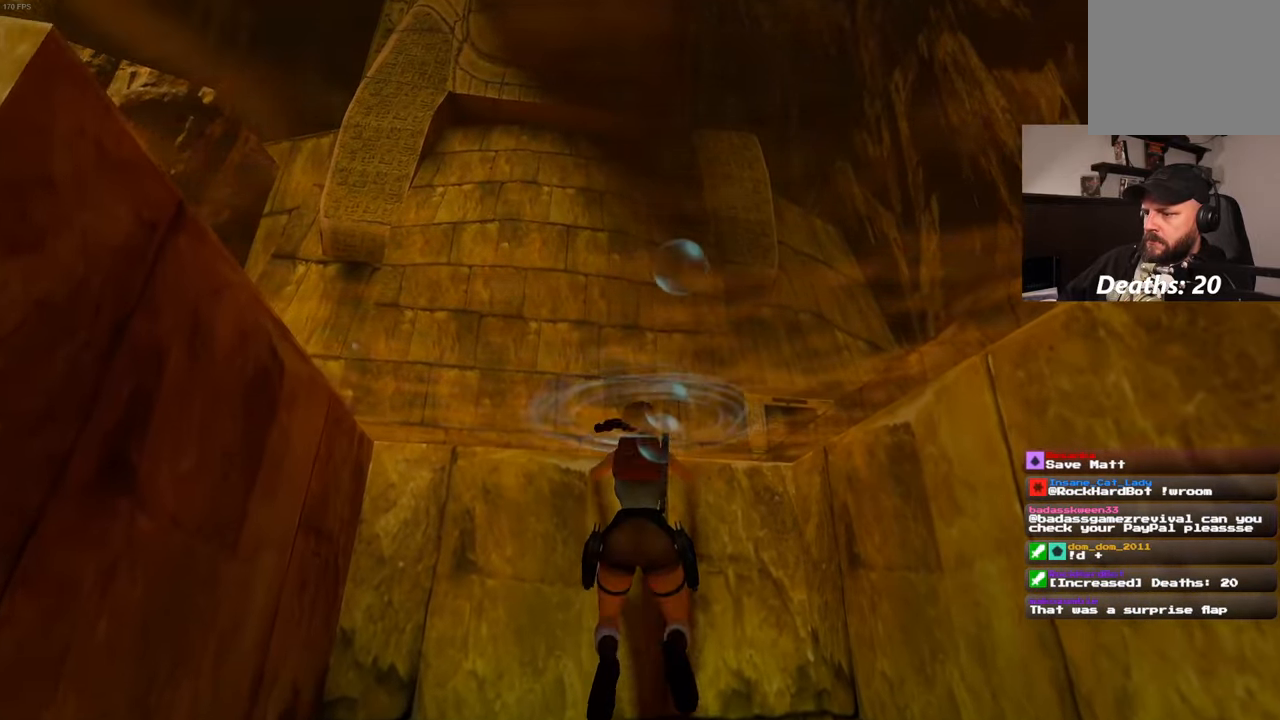
{"dt_ms": 500, "buttons": [], "left_stick": "center", "right_stick": "down", "events": [[333, "R2", "up"], [417, "left_stick", "center"], [450, "right_stick", "down"]]}
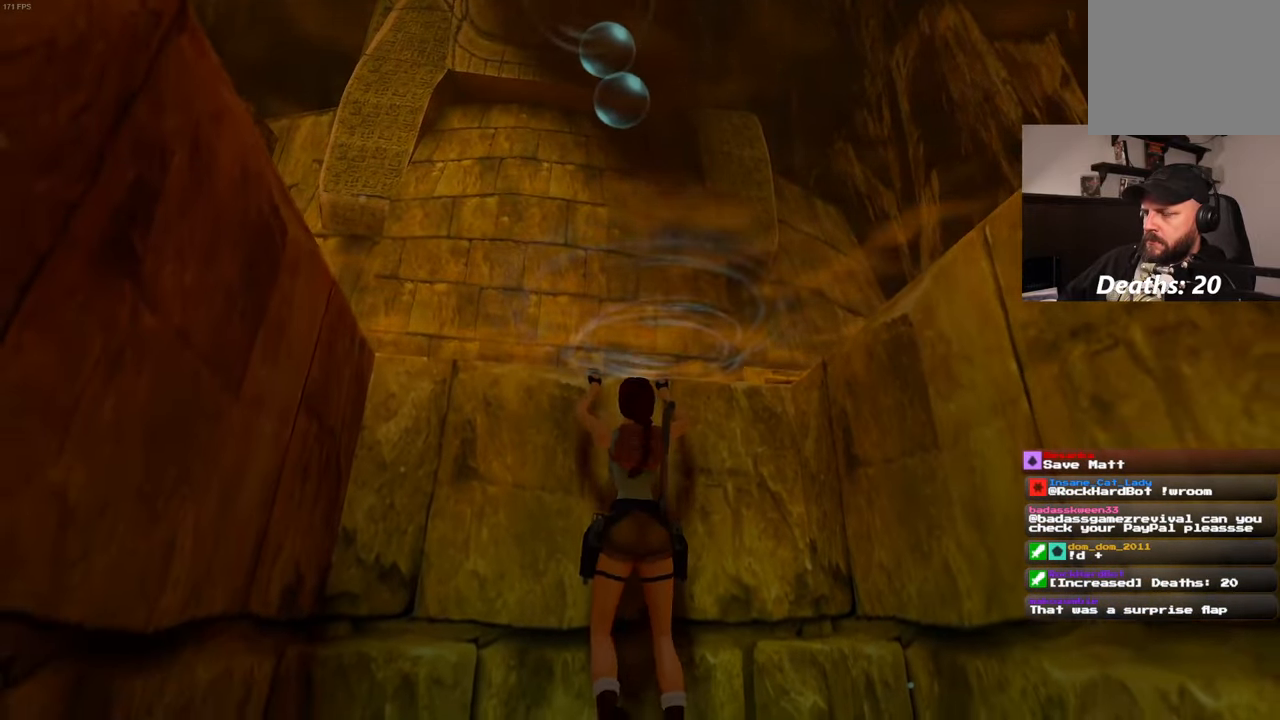
{"dt_ms": 500, "buttons": [], "left_stick": "up", "right_stick": "center", "events": [[33, "right_stick", "down-right"], [150, "left_stick", "up"], [383, "right_stick", "center"]]}
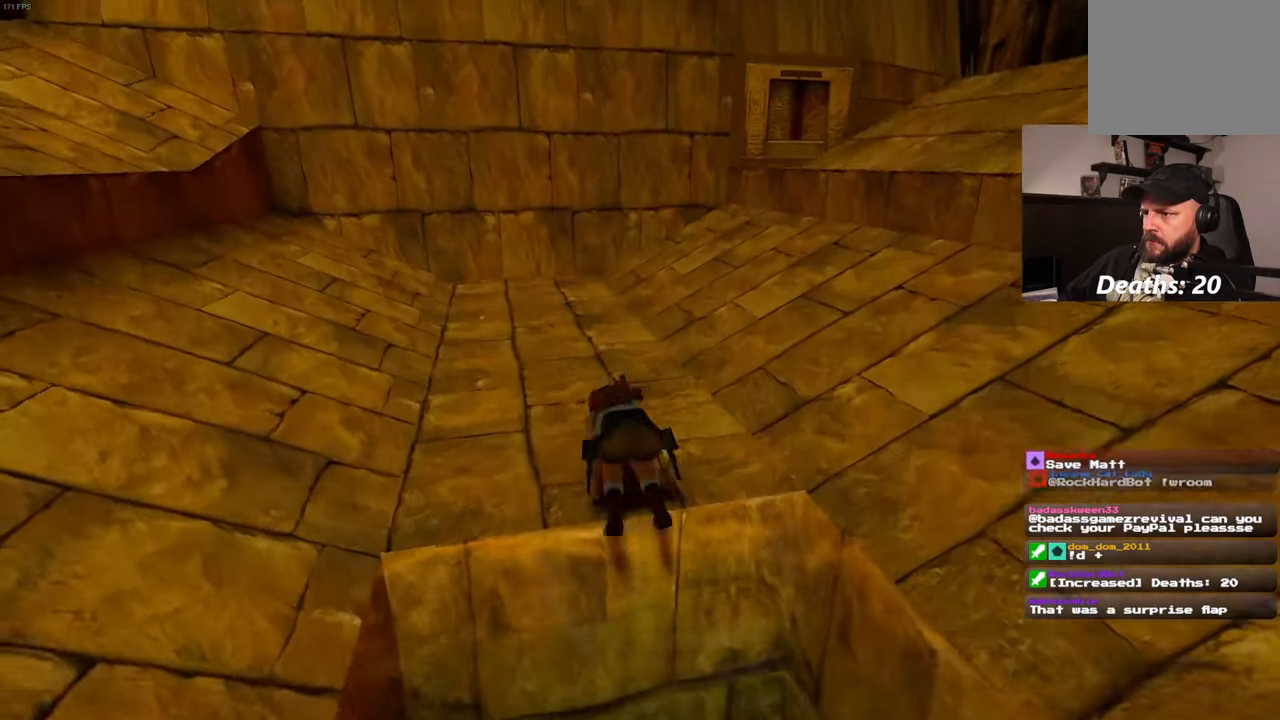
{"dt_ms": 500, "buttons": [], "left_stick": "up", "right_stick": "center", "events": [[183, "right_stick", "right"], [300, "right_stick", "center"]]}
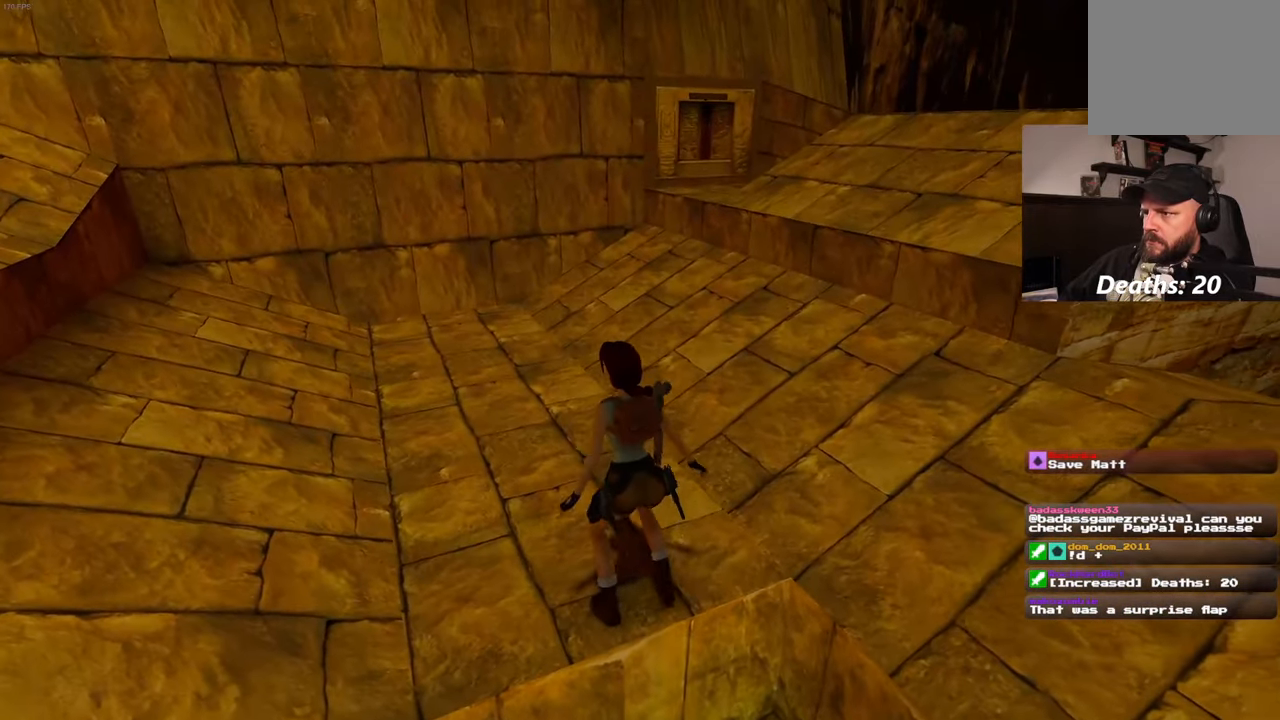
{"dt_ms": 500, "buttons": [], "left_stick": "up", "right_stick": "center", "events": []}
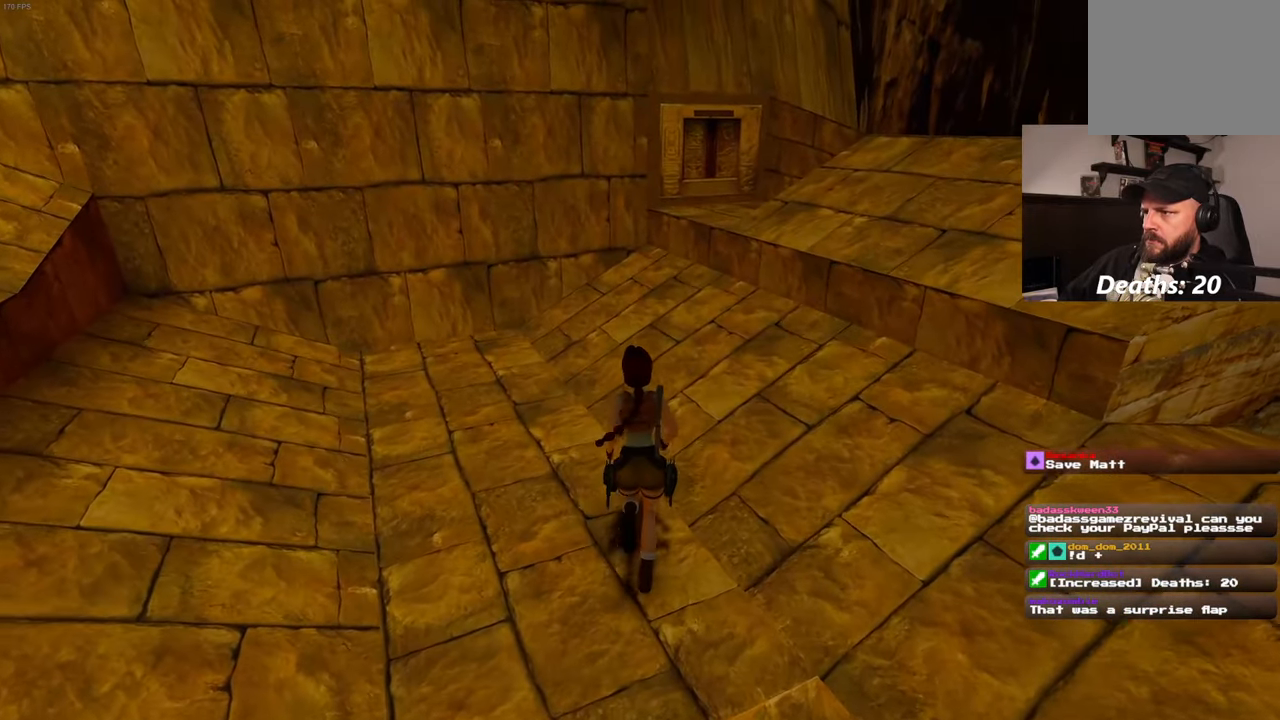
{"dt_ms": 500, "buttons": ["SQUARE"], "left_stick": "up", "right_stick": "center", "events": [[317, "SQUARE", "down"]]}
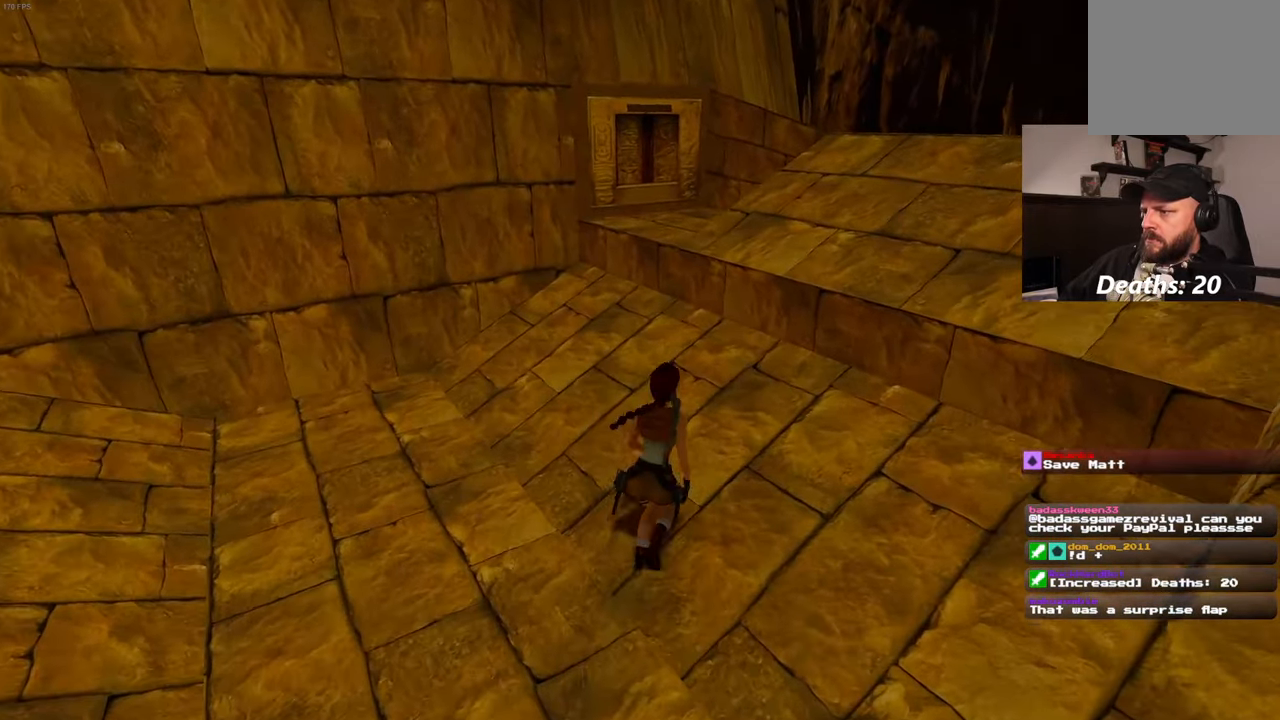
{"dt_ms": 500, "buttons": ["SQUARE"], "left_stick": "up-left", "right_stick": "center", "events": [[217, "left_stick", "up-left"]]}
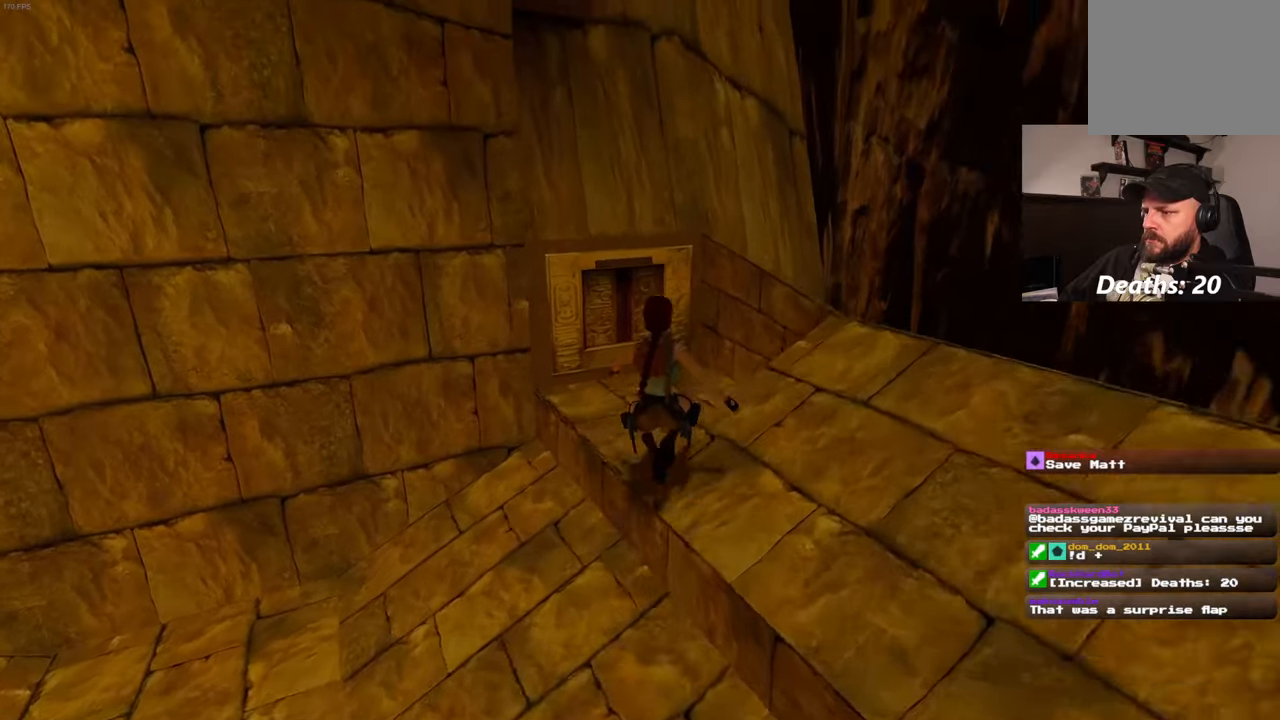
{"dt_ms": 500, "buttons": [], "left_stick": "up", "right_stick": "center", "events": [[17, "SQUARE", "up"], [200, "left_stick", "up"]]}
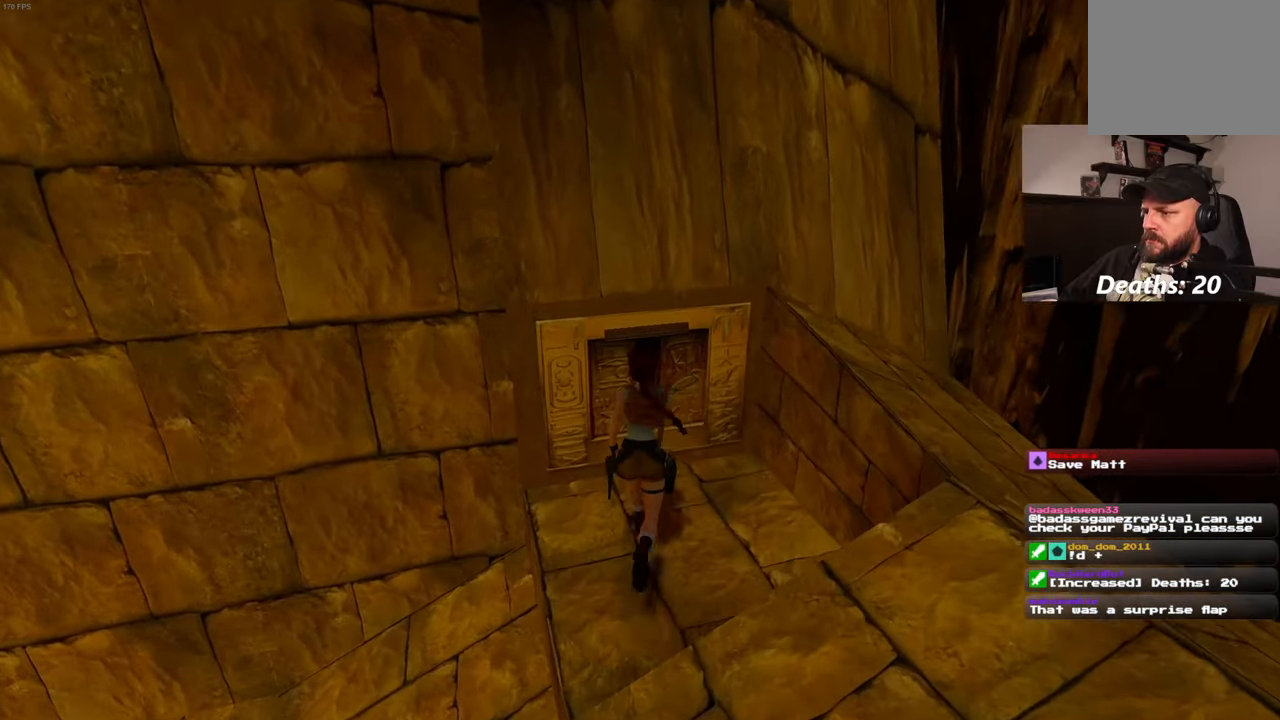
{"dt_ms": 500, "buttons": ["CROSS"], "left_stick": "center", "right_stick": "center", "events": [[100, "left_stick", "center"], [184, "CROSS", "down"]]}
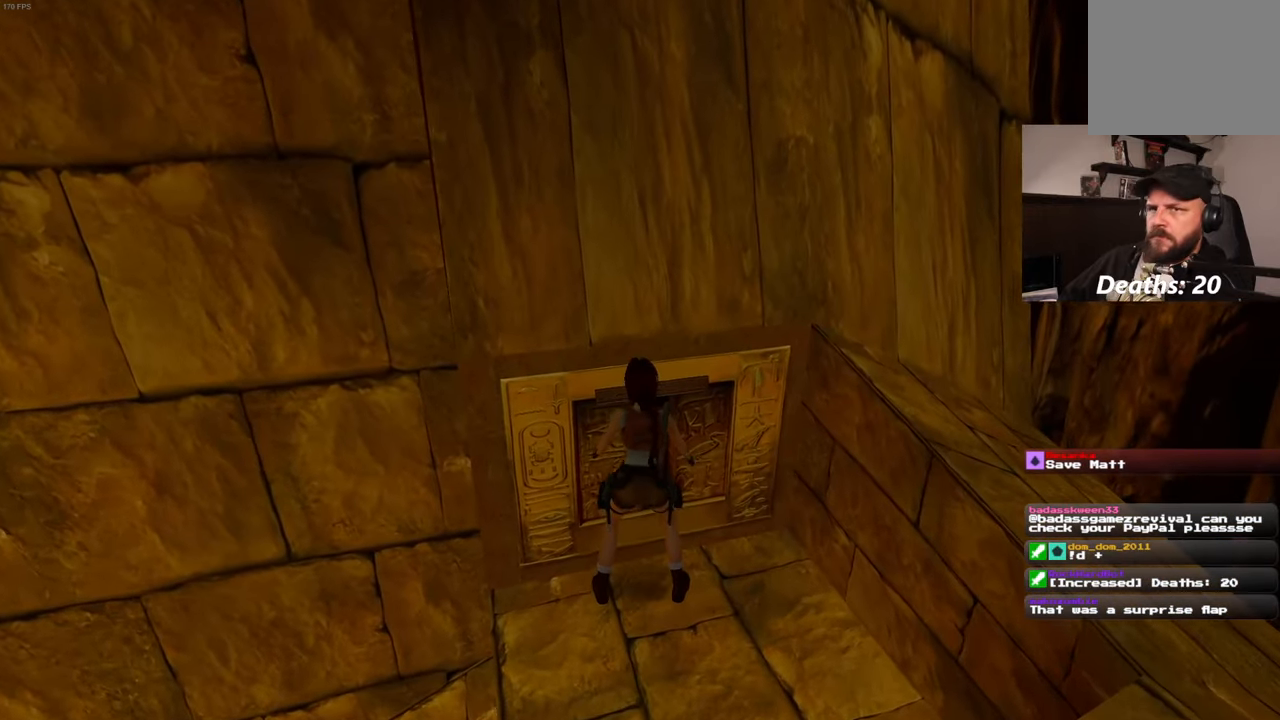
{"dt_ms": 500, "buttons": ["CROSS"], "left_stick": "center", "right_stick": "center", "events": []}
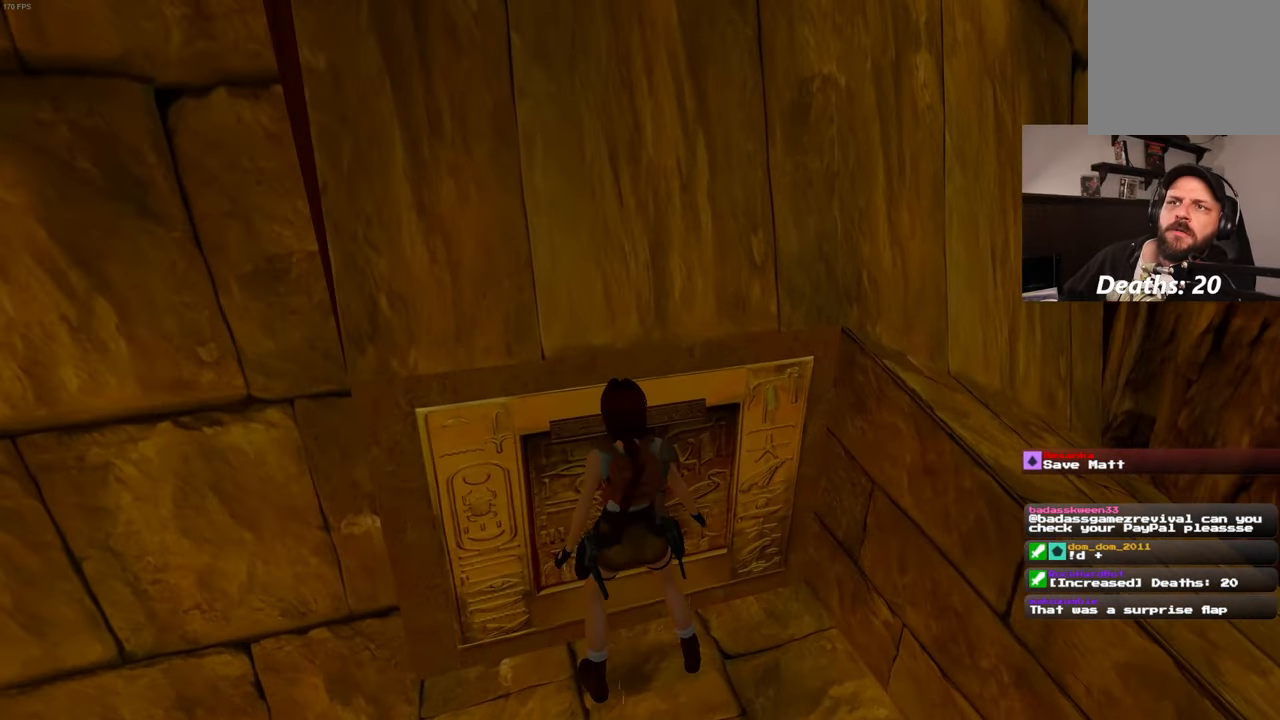
{"dt_ms": 500, "buttons": ["CROSS"], "left_stick": "center", "right_stick": "center", "events": []}
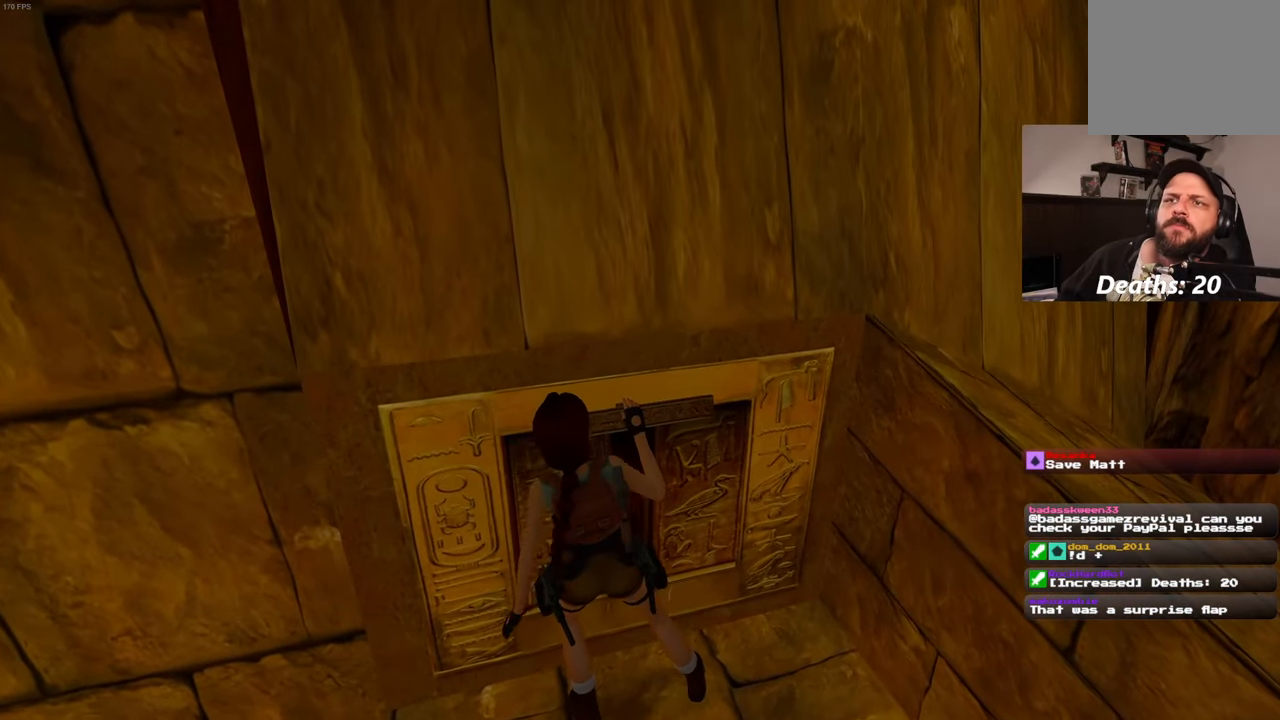
{"dt_ms": 500, "buttons": [], "left_stick": "center", "right_stick": "center", "events": [[117, "CROSS", "up"]]}
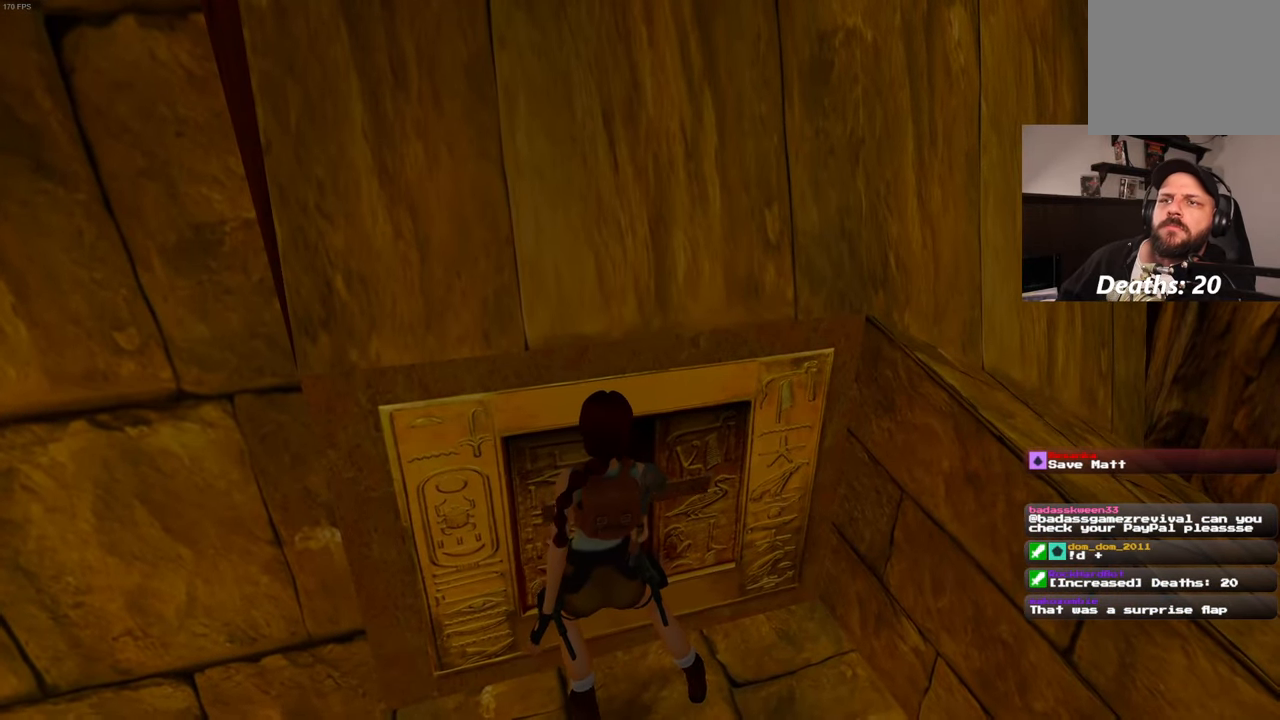
{"dt_ms": 500, "buttons": [], "left_stick": "left", "right_stick": "left", "events": [[17, "right_stick", "left"], [184, "left_stick", "left"]]}
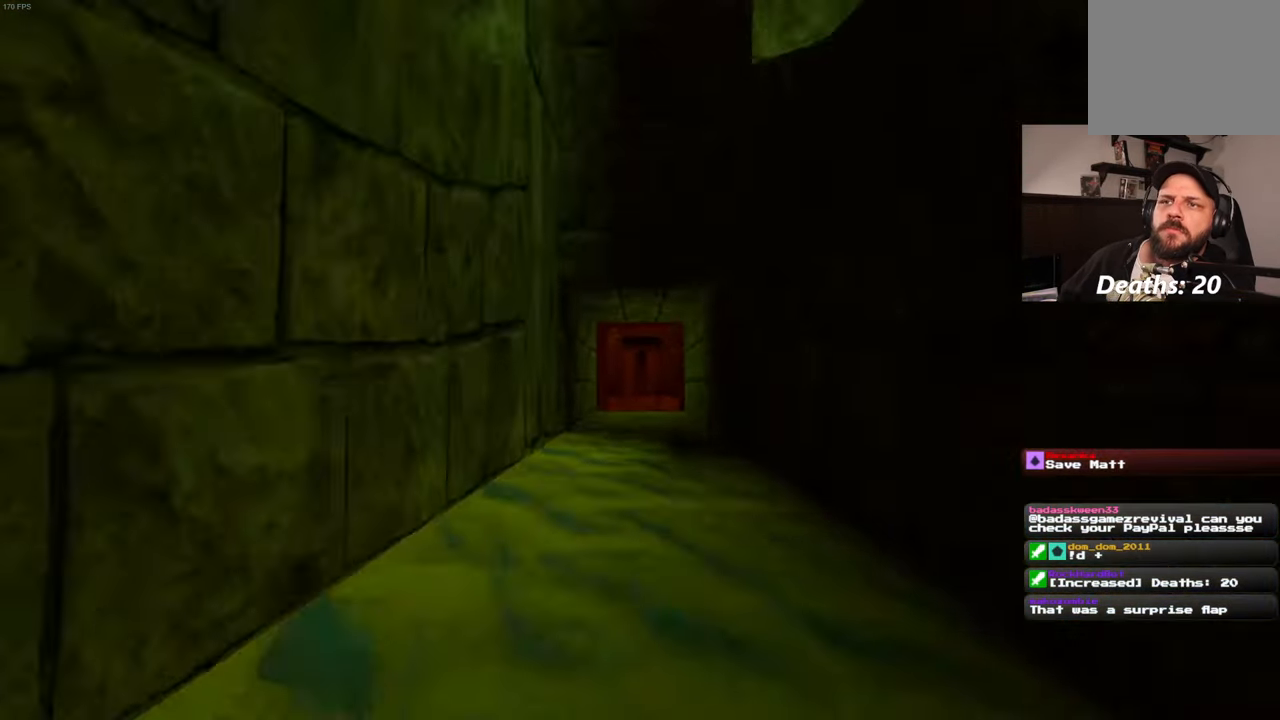
{"dt_ms": 500, "buttons": [], "left_stick": "up", "right_stick": "center", "events": [[50, "left_stick", "up-left"], [234, "right_stick", "center"], [334, "left_stick", "up"]]}
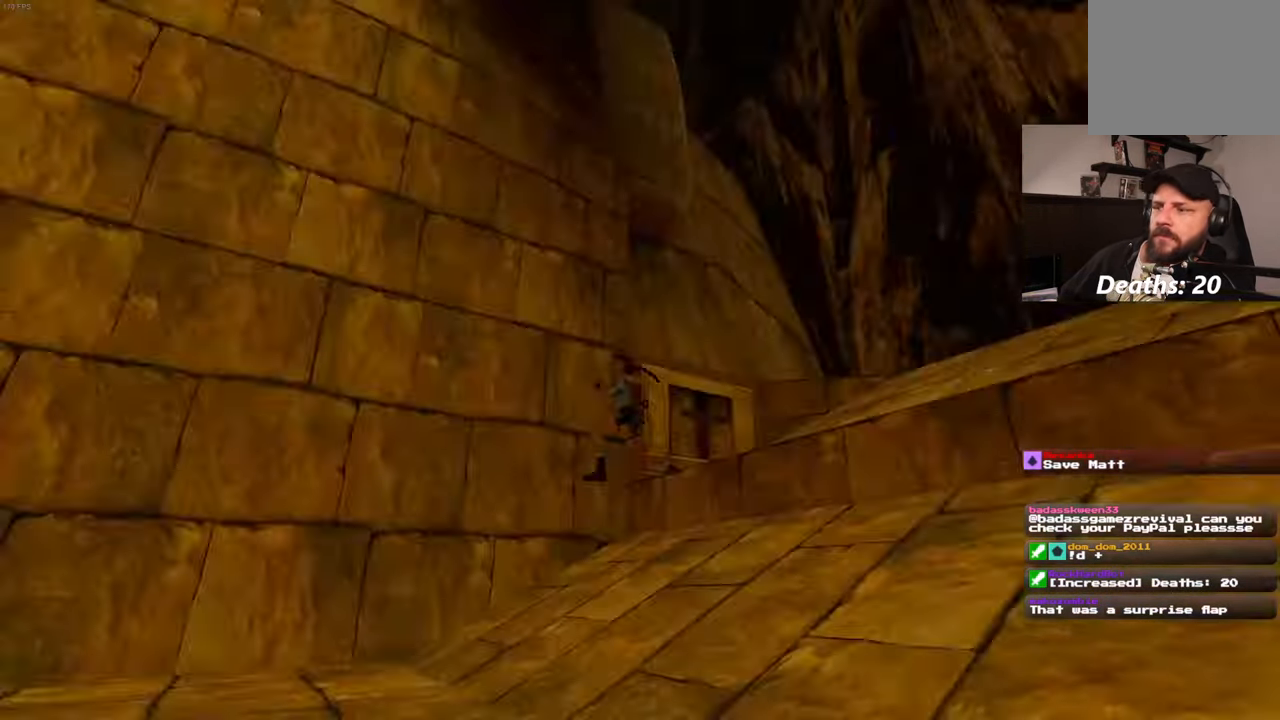
{"dt_ms": 500, "buttons": [], "left_stick": "up", "right_stick": "center", "events": []}
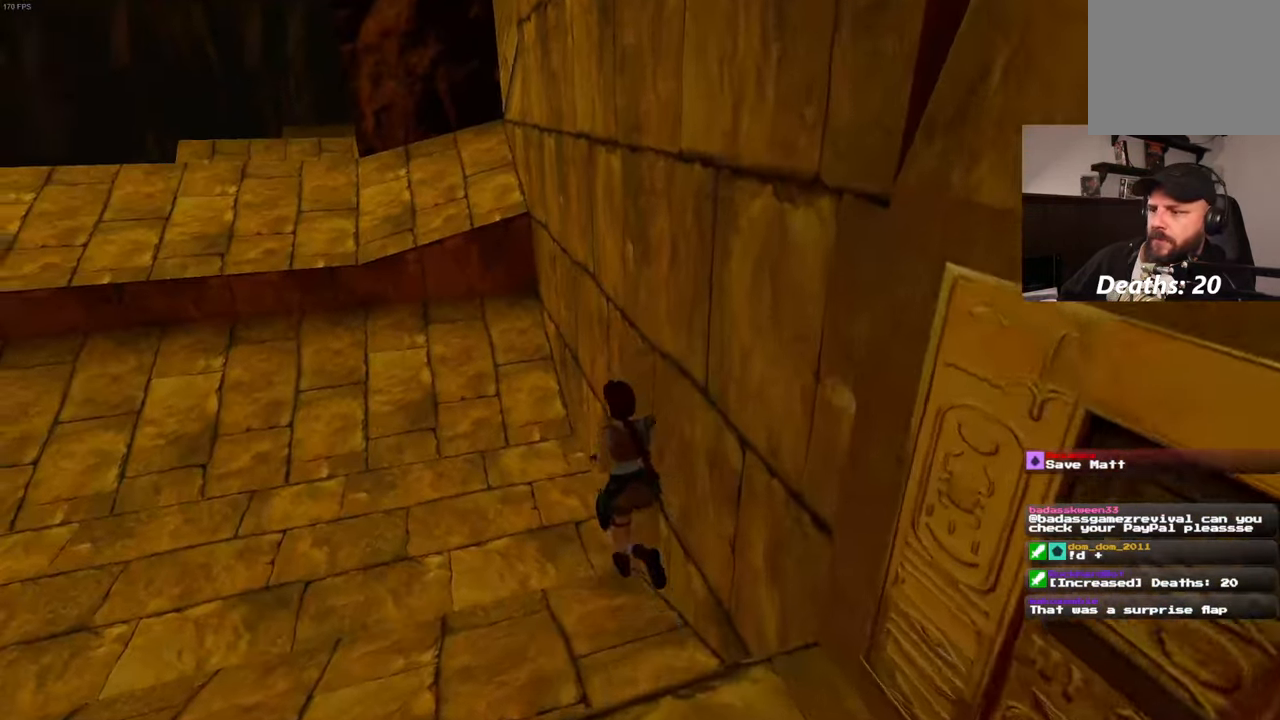
{"dt_ms": 500, "buttons": [], "left_stick": "up", "right_stick": "center"}
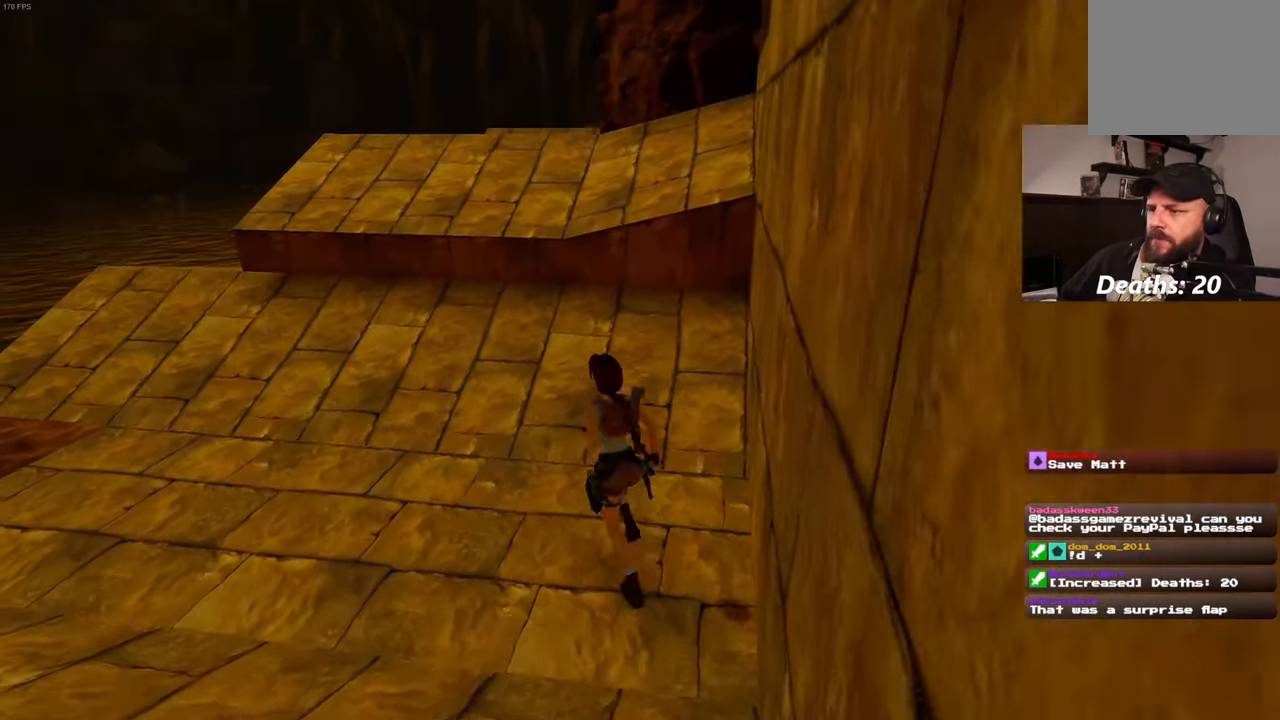
{"dt_ms": 500, "buttons": [], "left_stick": "up-left", "right_stick": "center", "events": [[333, "left_stick", "up-left"]]}
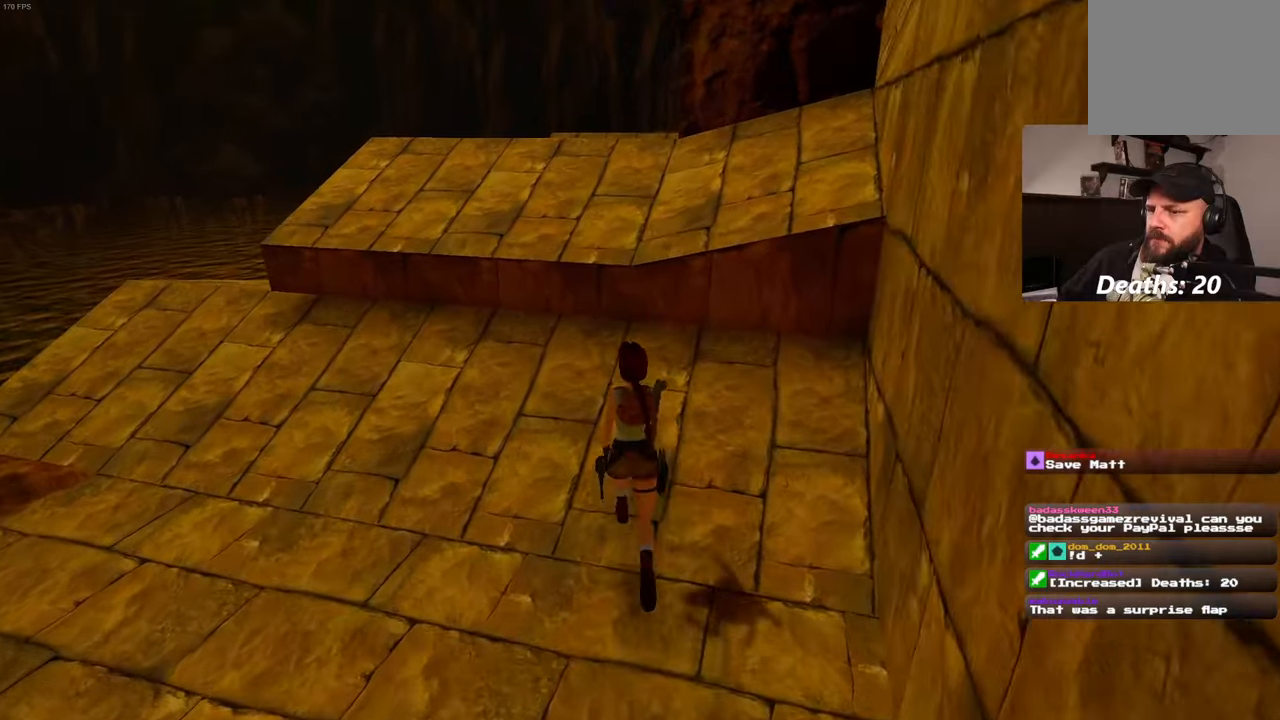
{"dt_ms": 500, "buttons": [], "left_stick": "up-left", "right_stick": "center", "events": [[50, "SQUARE", "down"], [366, "SQUARE", "up"]]}
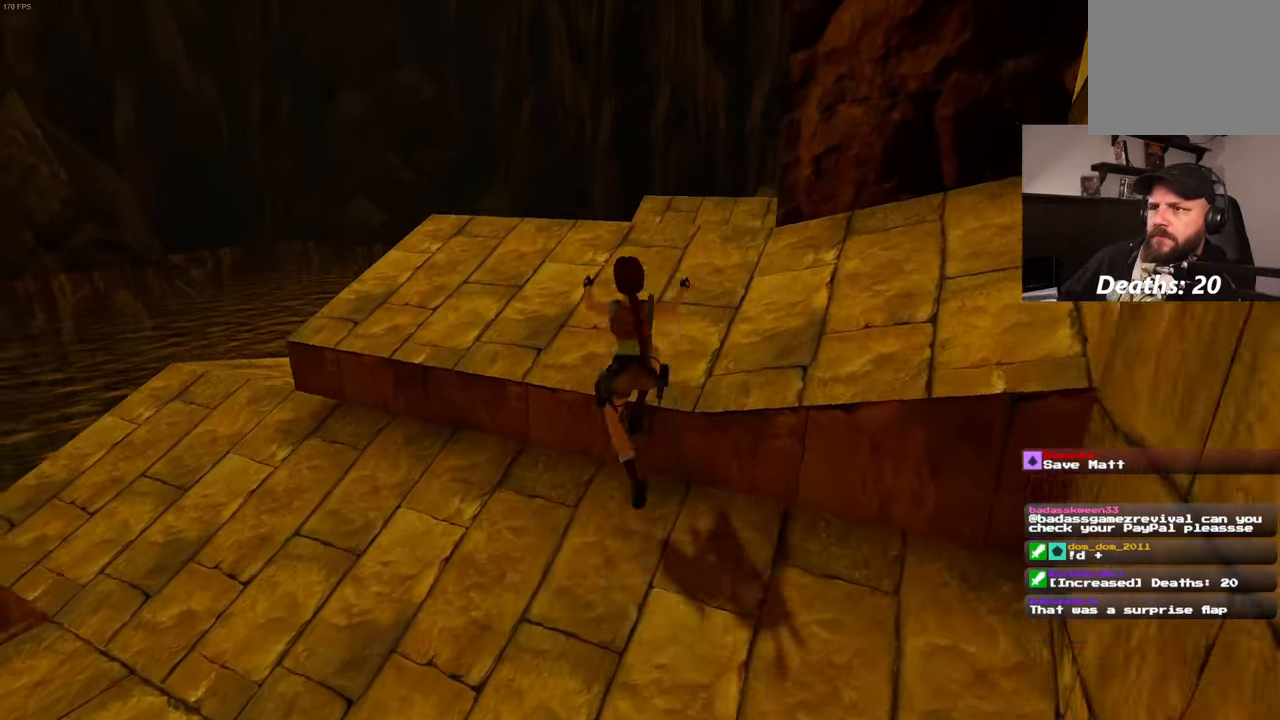
{"dt_ms": 500, "buttons": [], "left_stick": "up", "right_stick": "center", "events": [[66, "left_stick", "up"], [83, "right_stick", "down-right"], [300, "right_stick", "center"]]}
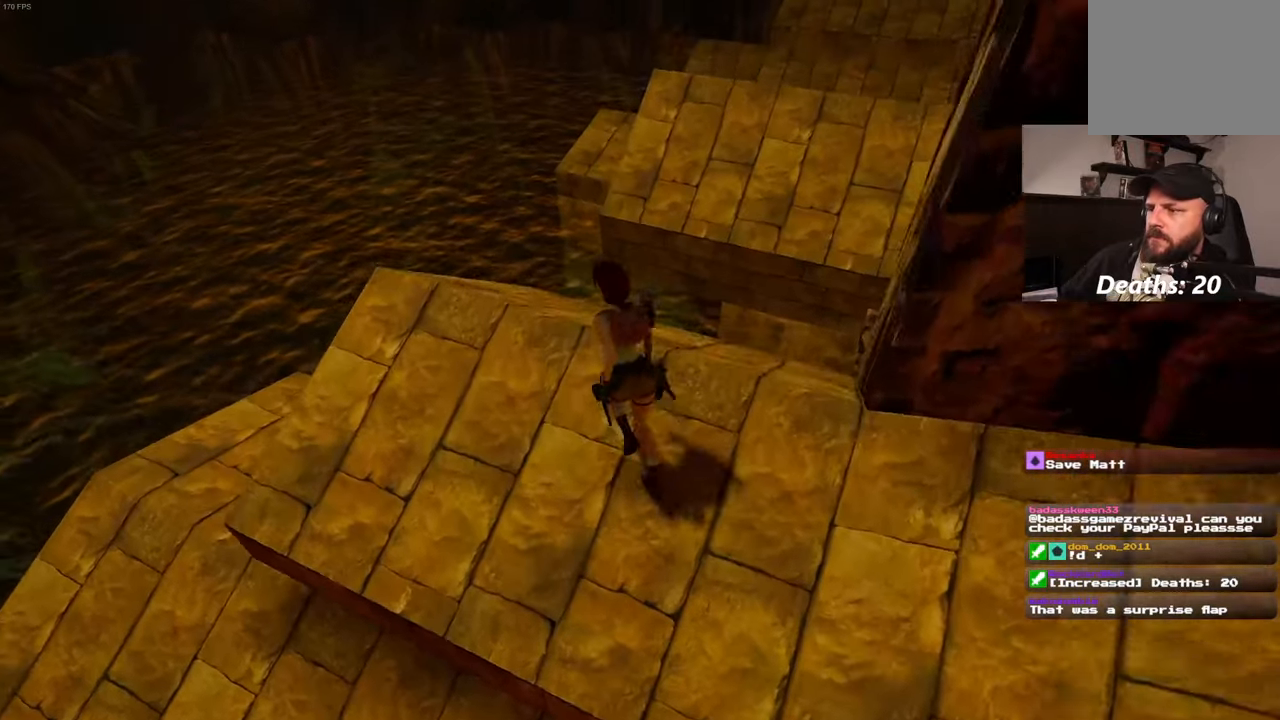
{"dt_ms": 500, "buttons": [], "left_stick": "up-left", "right_stick": "center", "events": [[216, "left_stick", "up-left"]]}
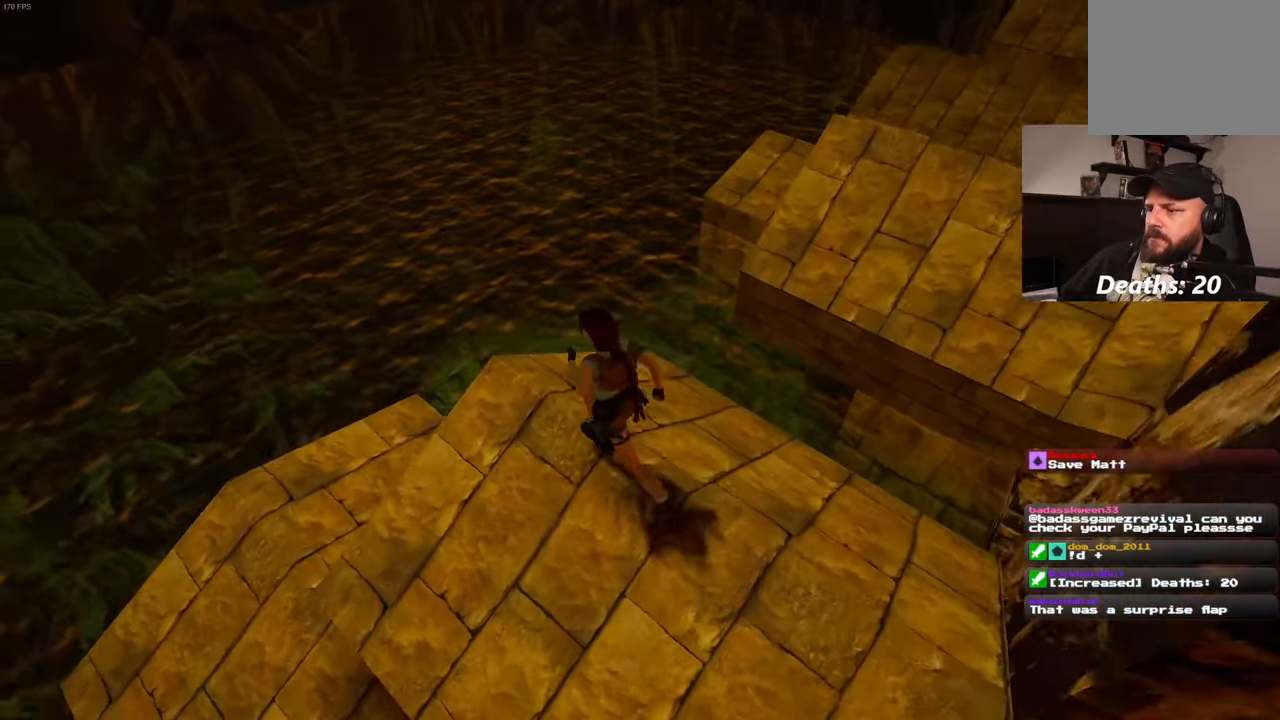
{"dt_ms": 500, "buttons": [], "left_stick": "up-right", "right_stick": "center", "events": [[216, "right_stick", "down-right"], [283, "left_stick", "up-right"], [466, "right_stick", "center"]]}
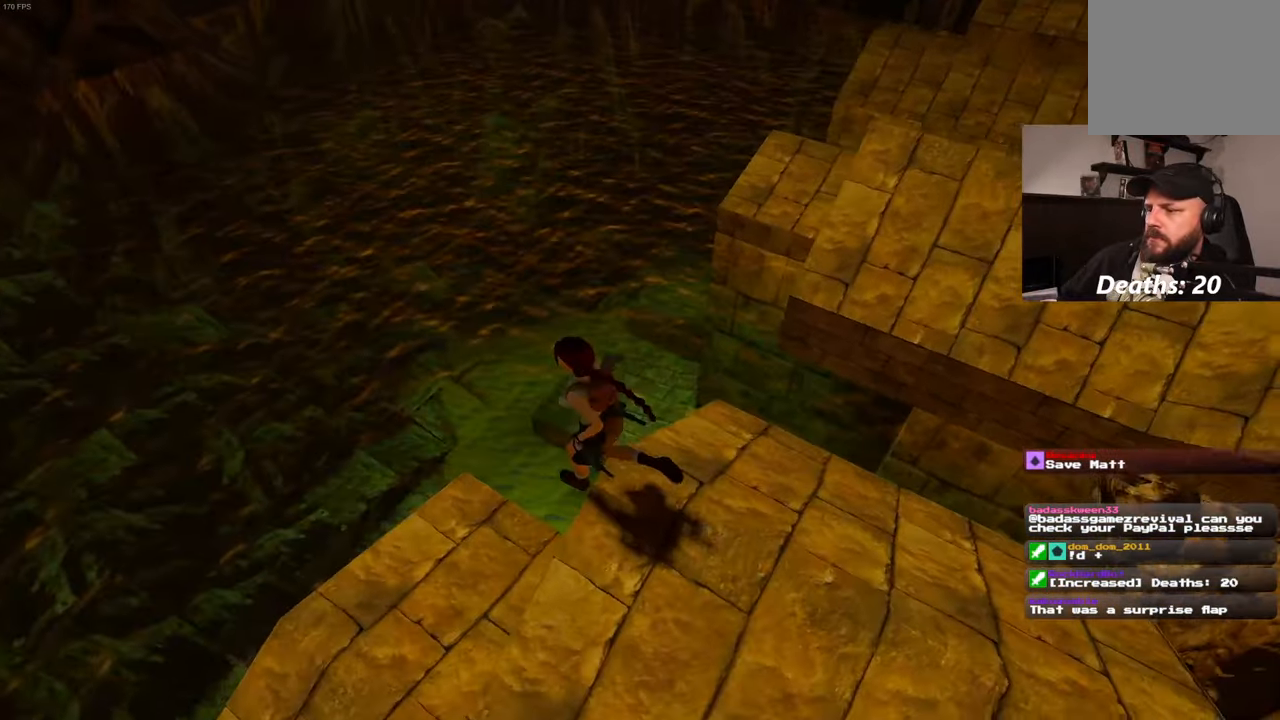
{"dt_ms": 500, "buttons": [], "left_stick": "up-right", "right_stick": "up-right", "events": [[66, "left_stick", "up"], [166, "left_stick", "up-right"], [466, "right_stick", "up-right"]]}
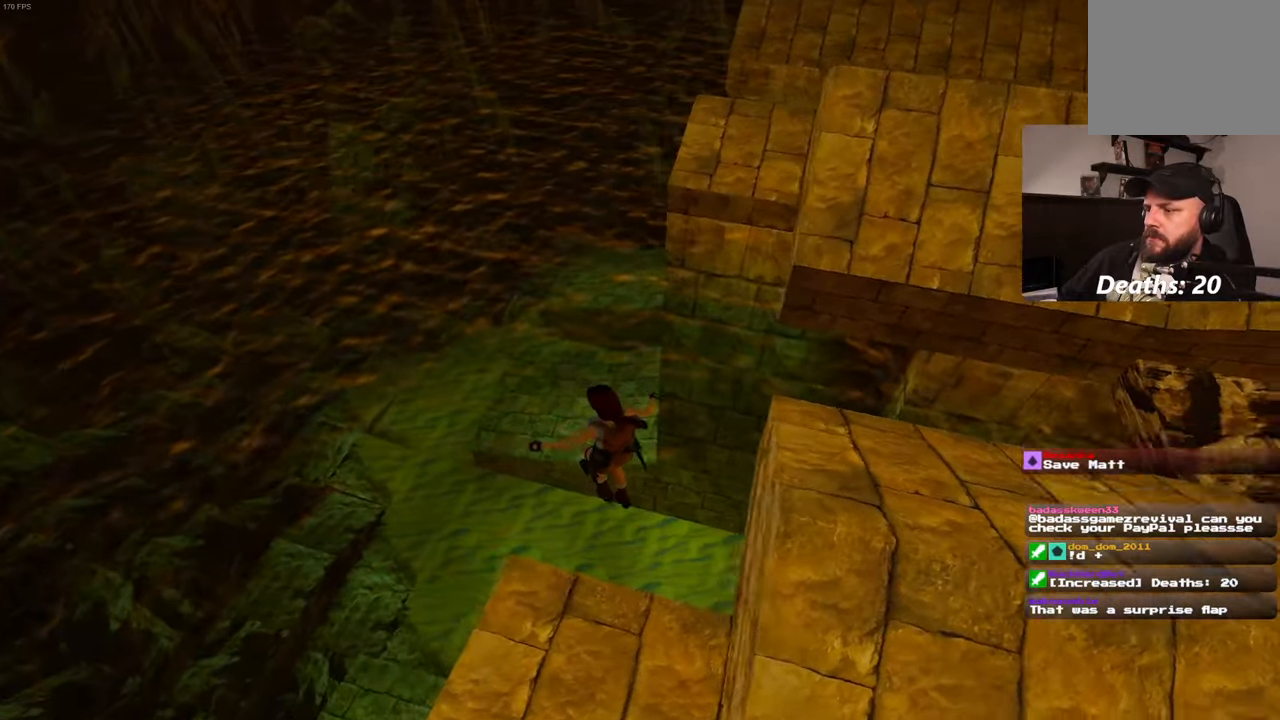
{"dt_ms": 1000, "buttons": [], "left_stick": "up", "right_stick": "center", "events": [[83, "right_stick", "up"], [250, "left_stick", "up"], [316, "right_stick", "center"], [483, "right_stick", "up"], [650, "right_stick", "center"]]}
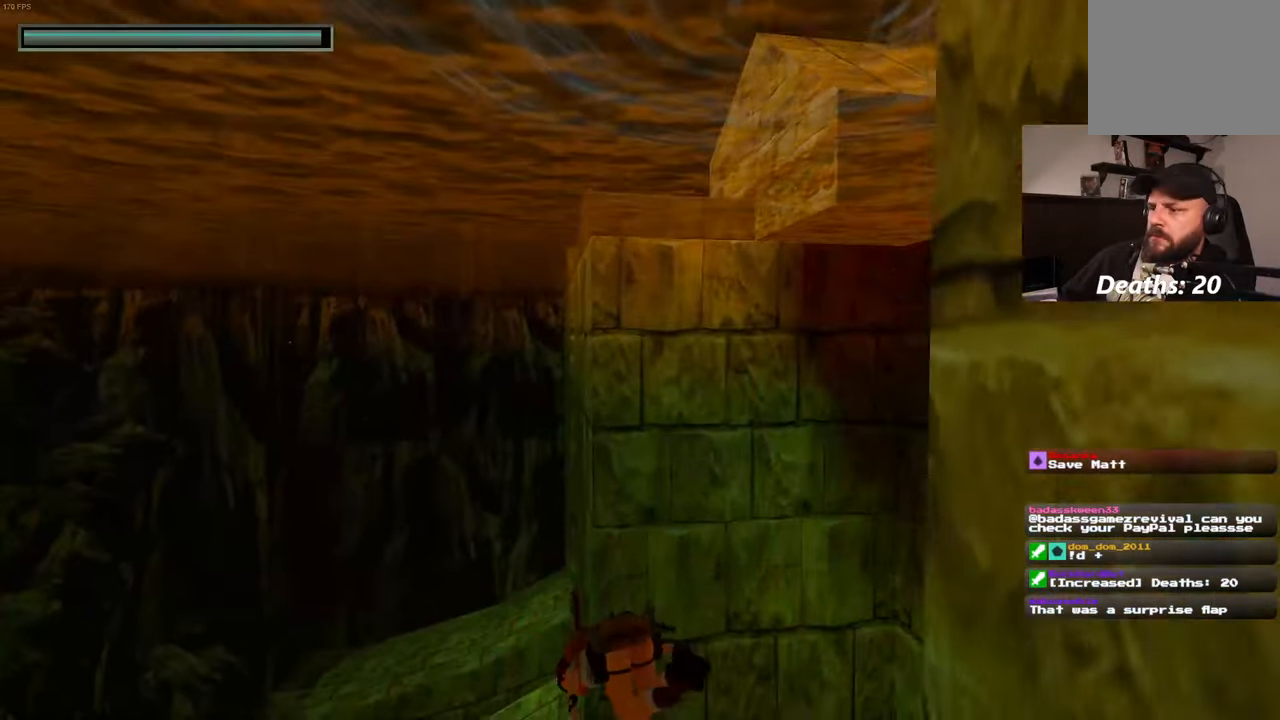
{"dt_ms": 500, "buttons": [], "left_stick": "up", "right_stick": "up", "events": [[466, "right_stick", "up"]]}
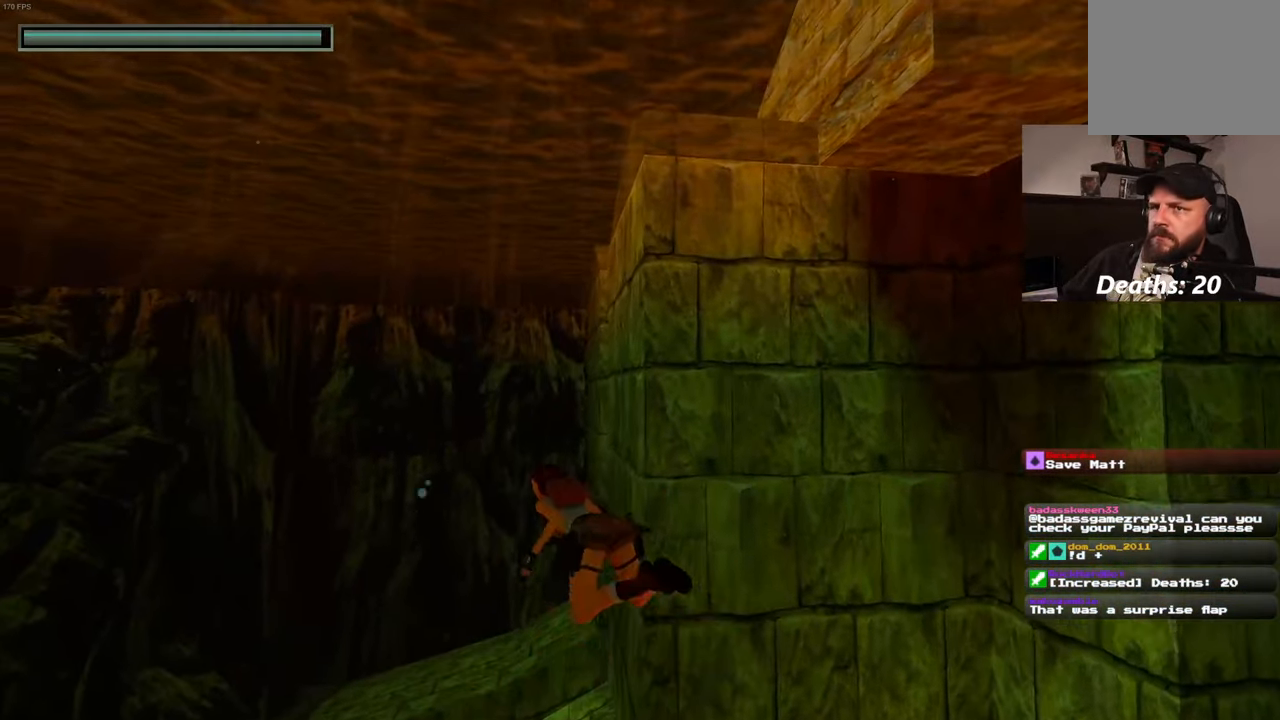
{"dt_ms": 500, "buttons": [], "left_stick": "up", "right_stick": "center", "events": [[66, "right_stick", "center"]]}